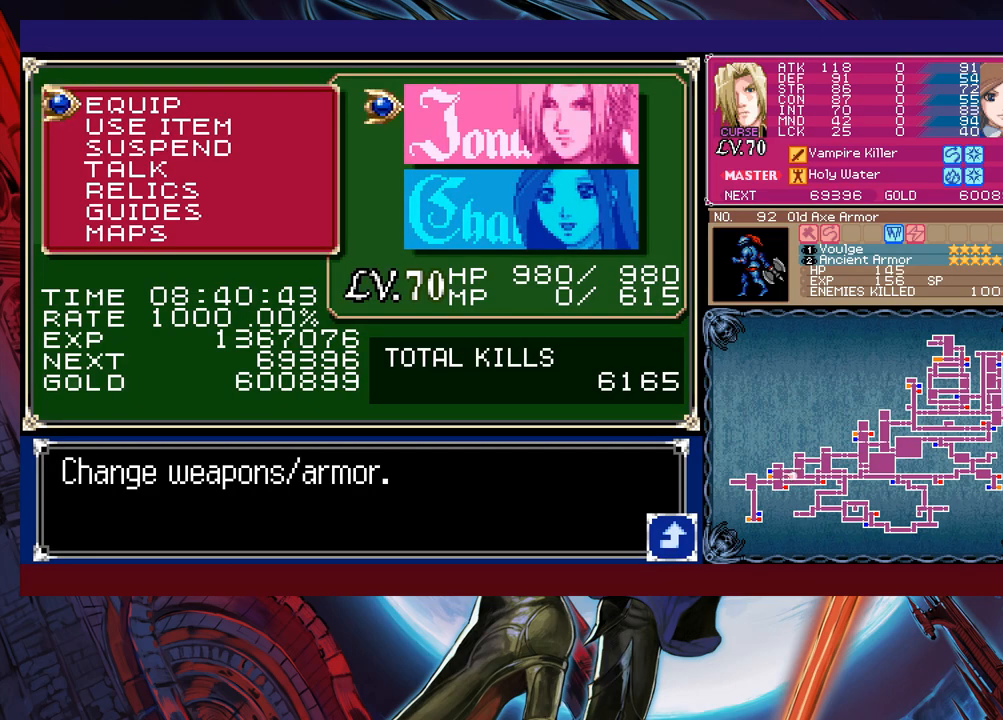
Gameplay with a controller (Xbox layout); each line is a JSON object with the inputs held at the frame after it. "events" lists button and stick changes between this image and that frame as [ms after this image, input, new state], when the widget could be followed in between. Not read: L2 R2 right_stick.
{"buttons": [], "left_stick": "down", "events": [[17, "A", "up"], [133, "A", "down"], [233, "A", "up"], [467, "left_stick", "down"]]}
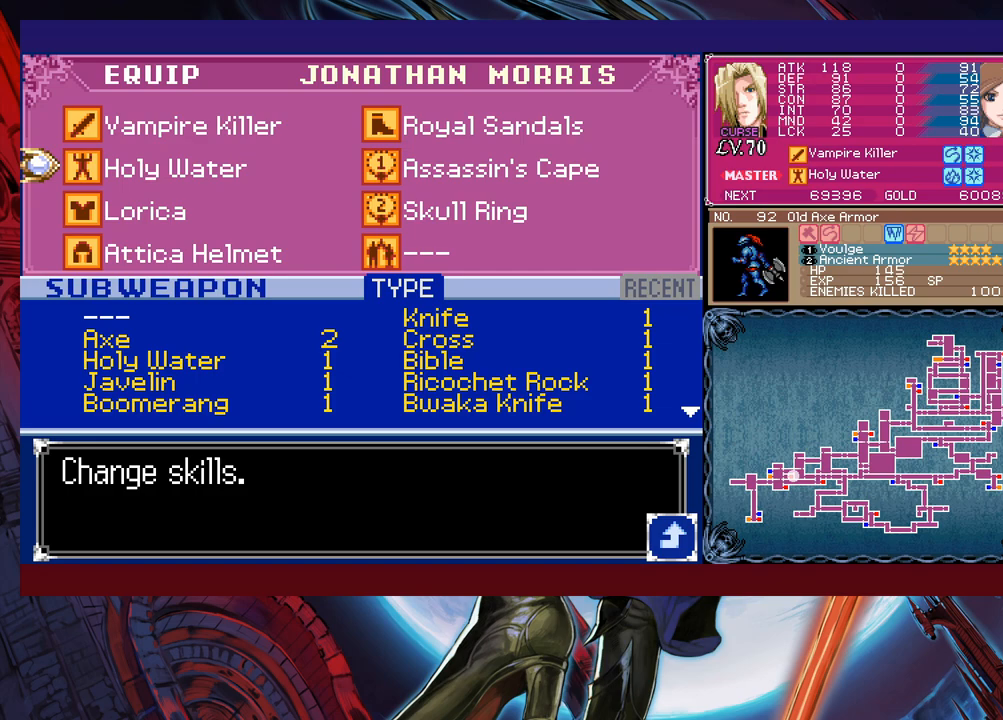
{"buttons": [], "left_stick": "center", "events": [[33, "A", "down"], [83, "left_stick", "center"], [133, "A", "up"]]}
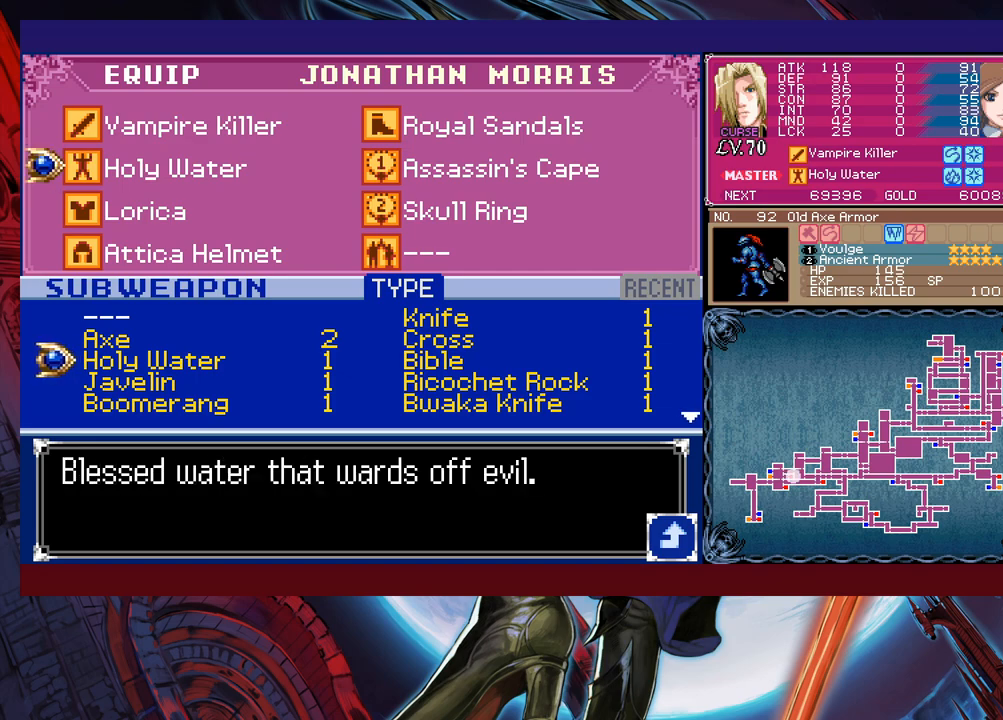
{"buttons": [], "left_stick": "center", "events": [[17, "B", "down"], [83, "B", "up"], [183, "left_stick", "down"], [283, "left_stick", "center"], [333, "left_stick", "down"], [467, "left_stick", "center"]]}
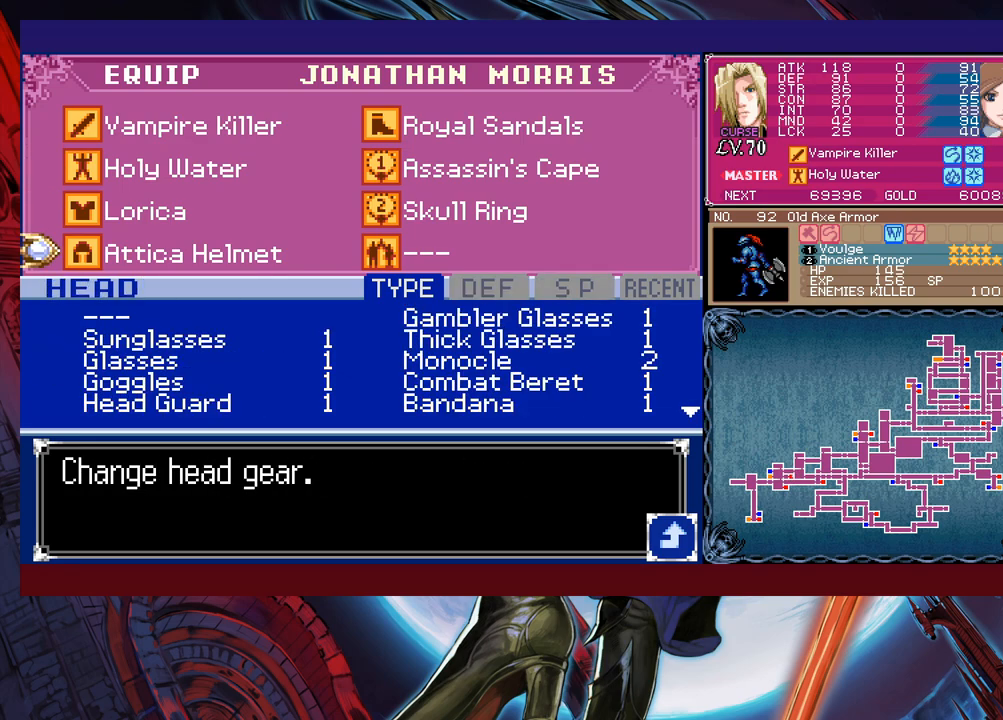
{"buttons": [], "left_stick": "left", "events": [[17, "A", "down"], [117, "A", "up"], [283, "left_stick", "down"], [383, "left_stick", "left"]]}
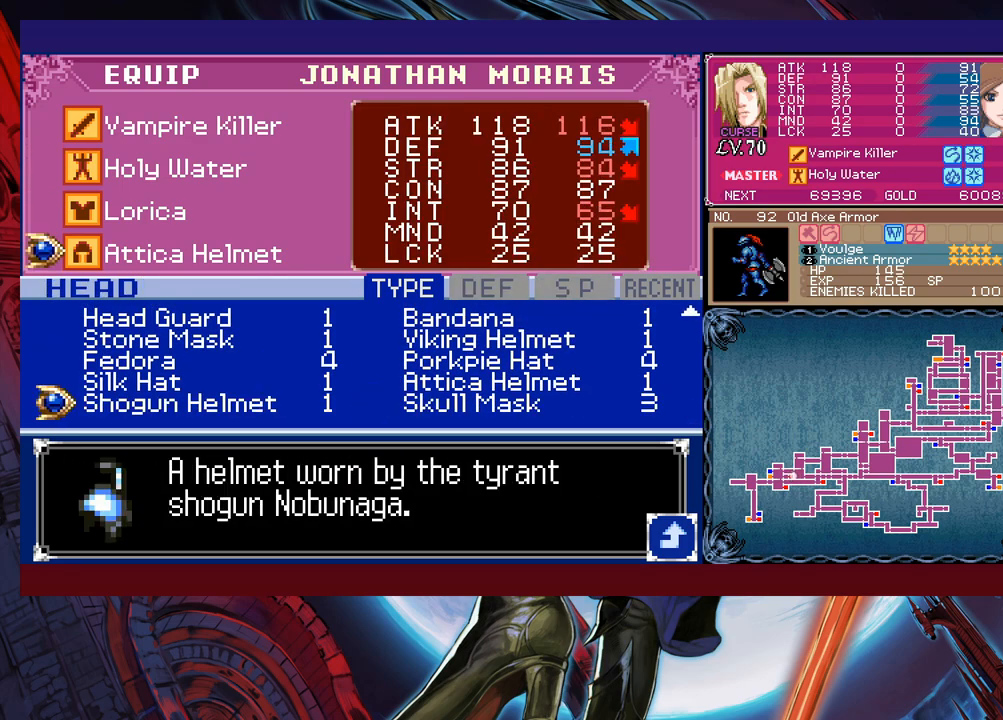
{"buttons": [], "left_stick": "down-right", "events": [[33, "left_stick", "center"], [83, "left_stick", "down"], [383, "left_stick", "center"], [467, "left_stick", "down-right"]]}
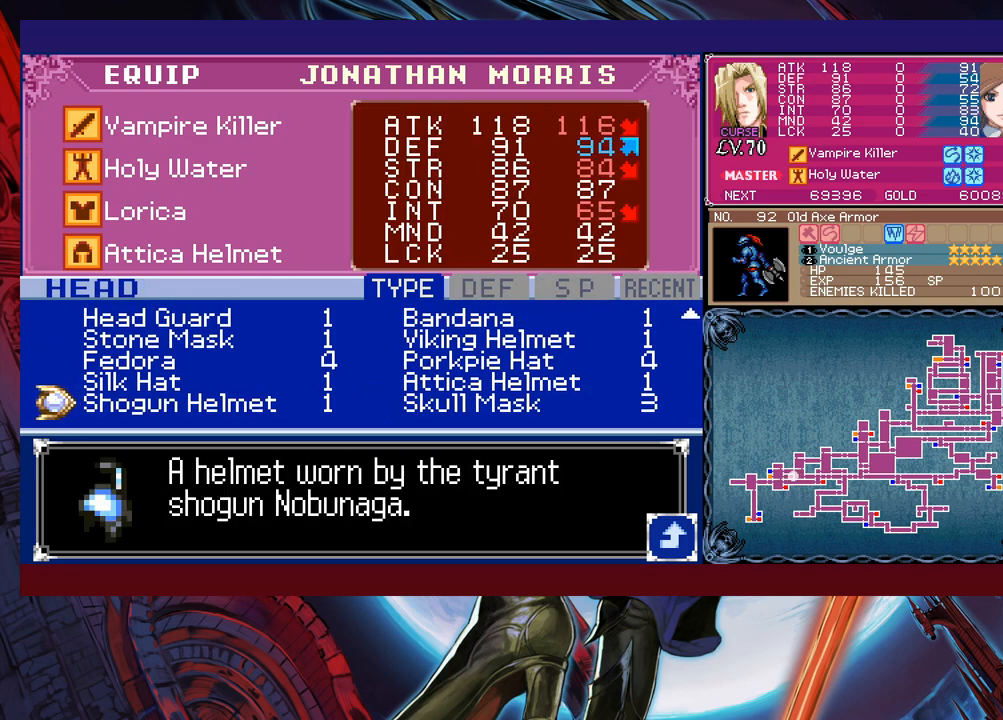
{"buttons": [], "left_stick": "up-right", "events": [[83, "left_stick", "center"], [167, "left_stick", "up"], [333, "left_stick", "center"], [417, "left_stick", "up-right"]]}
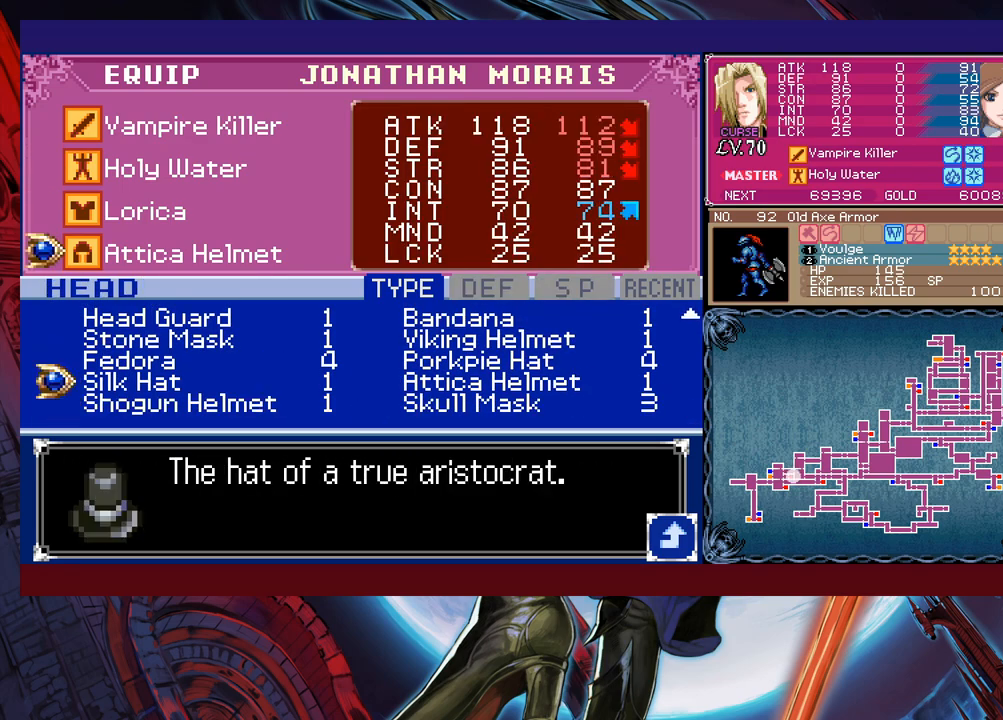
{"buttons": [], "left_stick": "right", "events": [[17, "left_stick", "center"], [83, "left_stick", "up"], [183, "left_stick", "left"], [283, "left_stick", "up"], [417, "left_stick", "center"], [467, "left_stick", "right"]]}
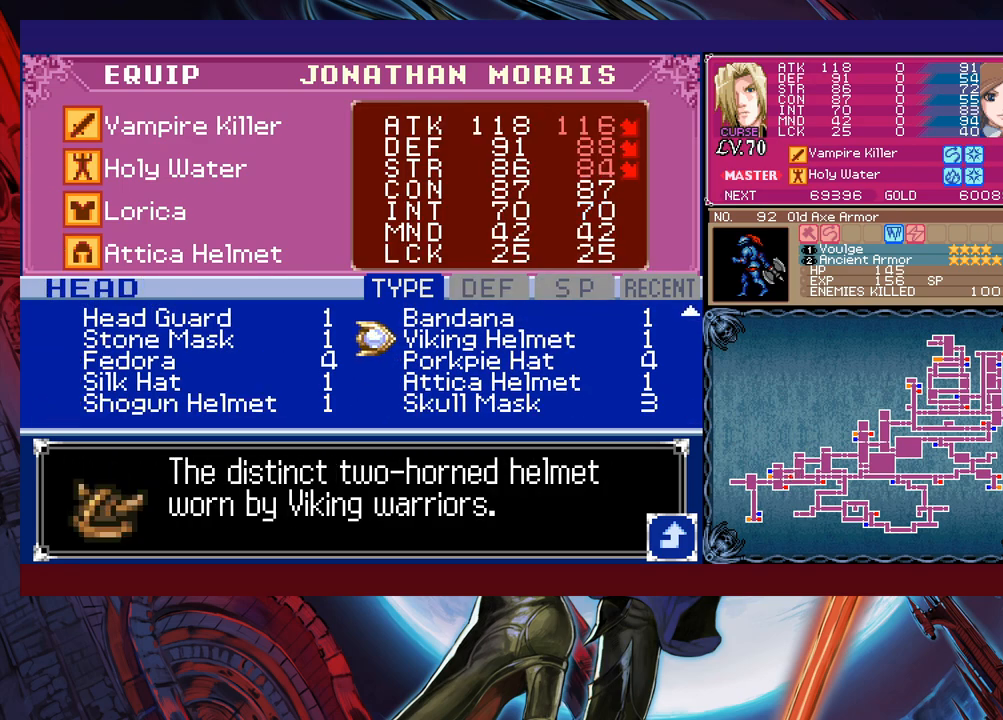
{"buttons": [], "left_stick": "right", "events": [[33, "left_stick", "center"], [133, "left_stick", "left"], [267, "left_stick", "center"], [433, "left_stick", "right"]]}
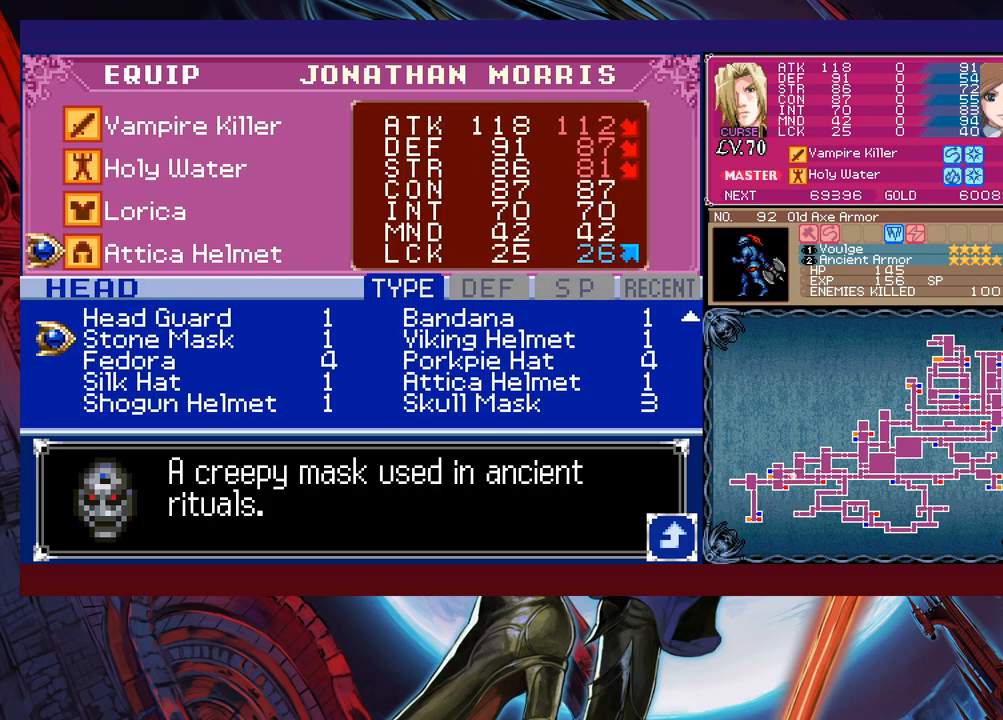
{"buttons": [], "left_stick": "center", "events": [[83, "left_stick", "center"]]}
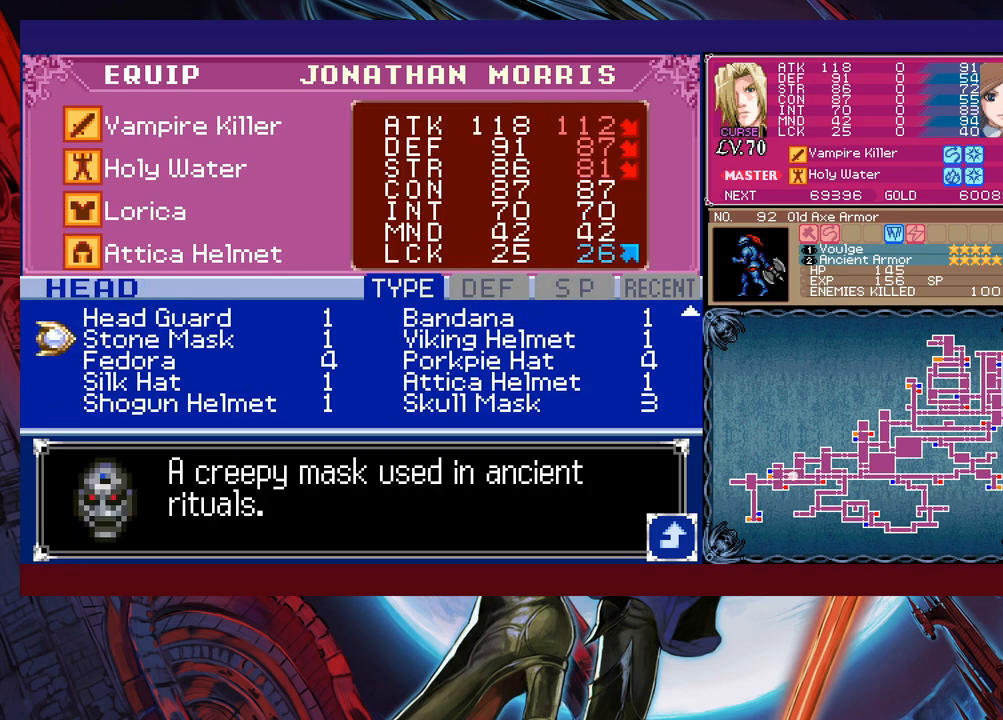
{"buttons": [], "left_stick": "up", "events": [[183, "left_stick", "up"], [367, "left_stick", "right"], [483, "left_stick", "up"]]}
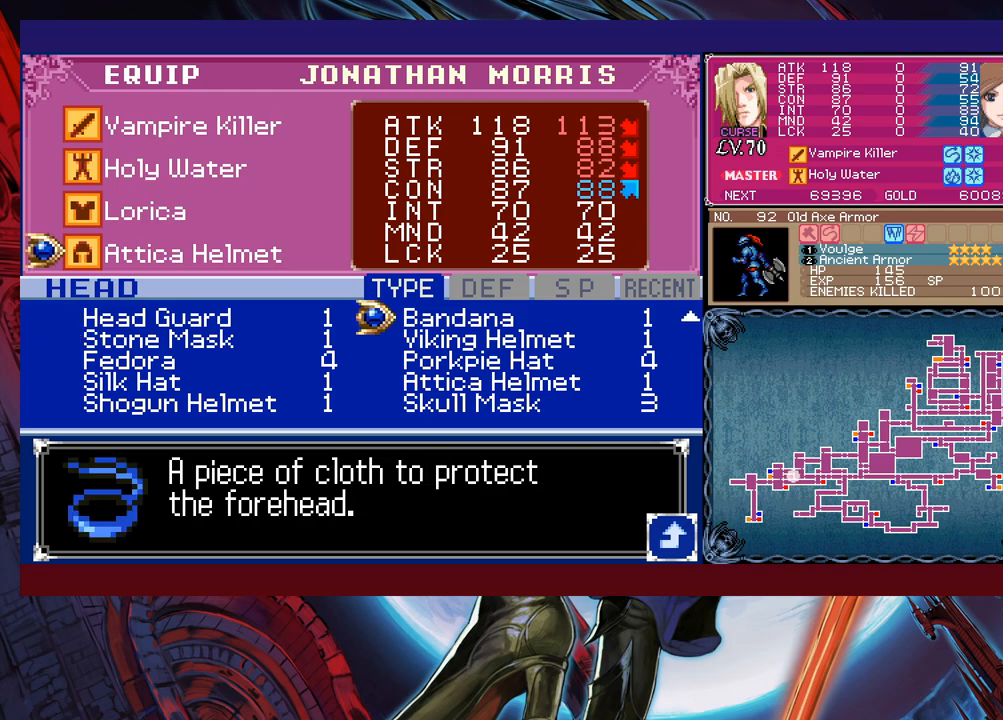
{"buttons": [], "left_stick": "up", "events": [[233, "left_stick", "up-left"], [383, "left_stick", "up"]]}
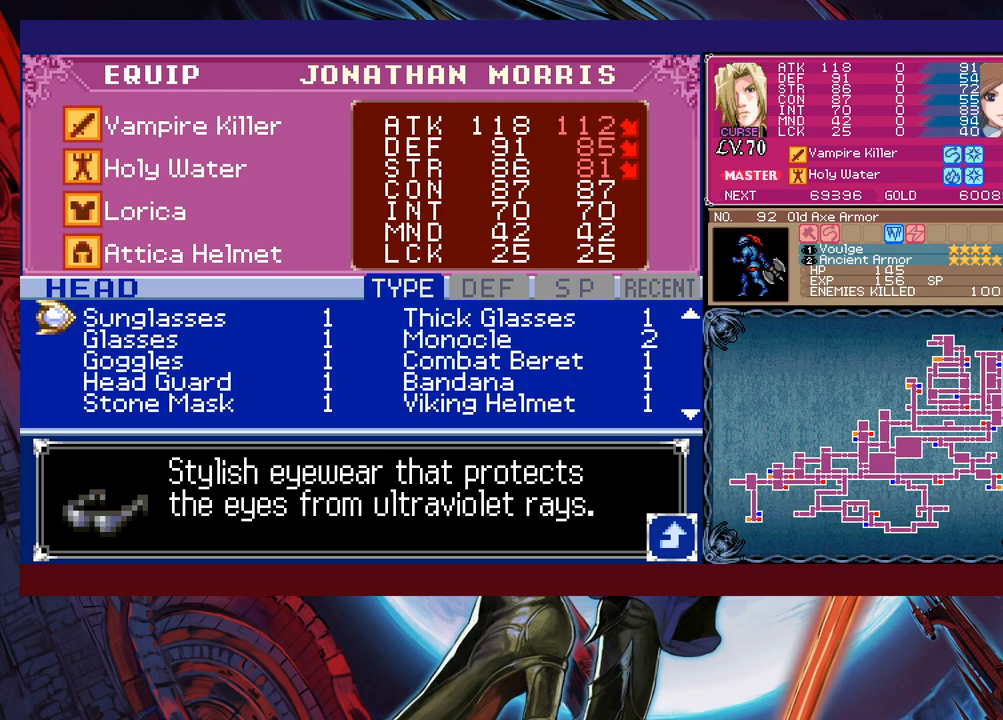
{"buttons": [], "left_stick": "left", "events": [[33, "left_stick", "right"], [183, "left_stick", "up"], [333, "left_stick", "center"], [383, "left_stick", "up-left"], [467, "left_stick", "left"]]}
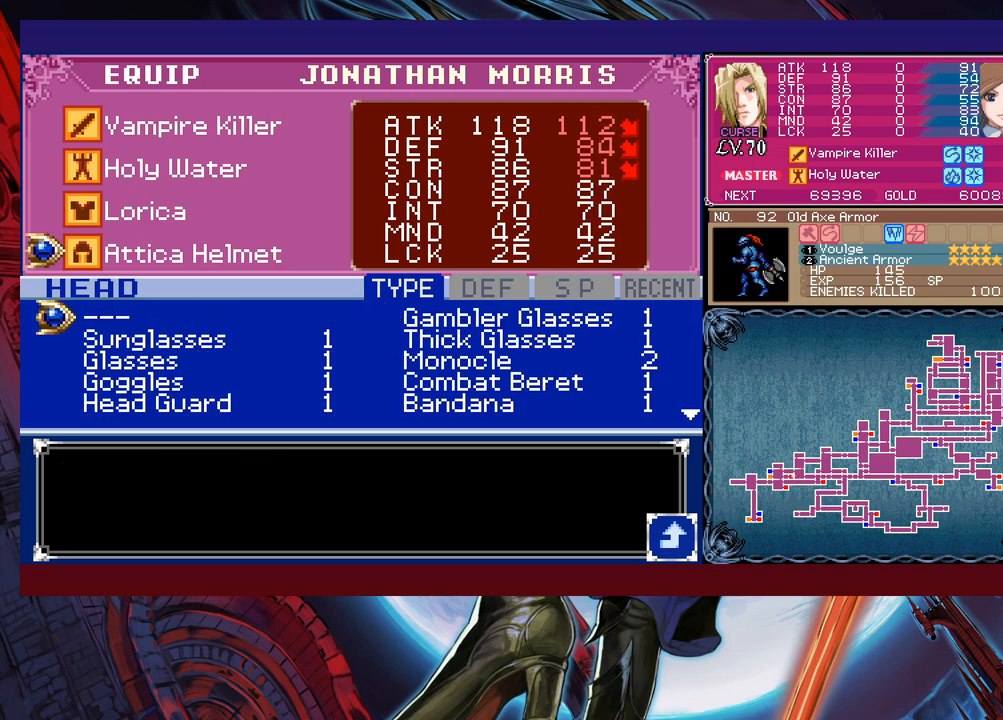
{"buttons": [], "left_stick": "center", "events": [[67, "left_stick", "center"], [233, "left_stick", "right"], [383, "left_stick", "center"]]}
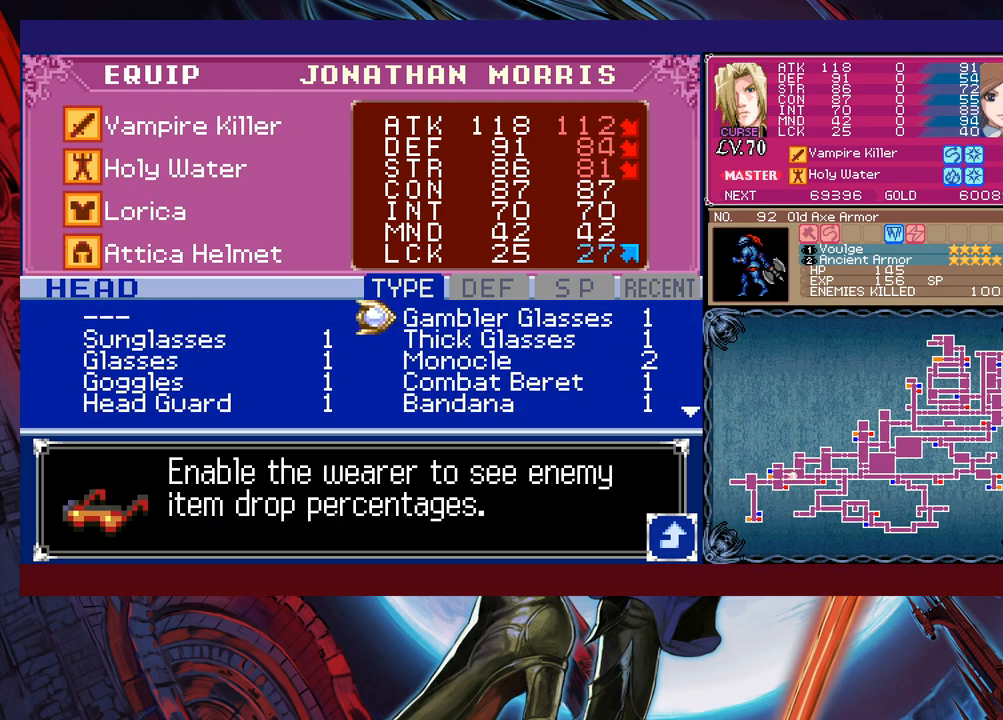
{"buttons": [], "left_stick": "center", "events": [[33, "A", "down"], [117, "A", "up"], [117, "left_stick", "up"], [183, "left_stick", "center"], [283, "left_stick", "up"], [383, "left_stick", "center"]]}
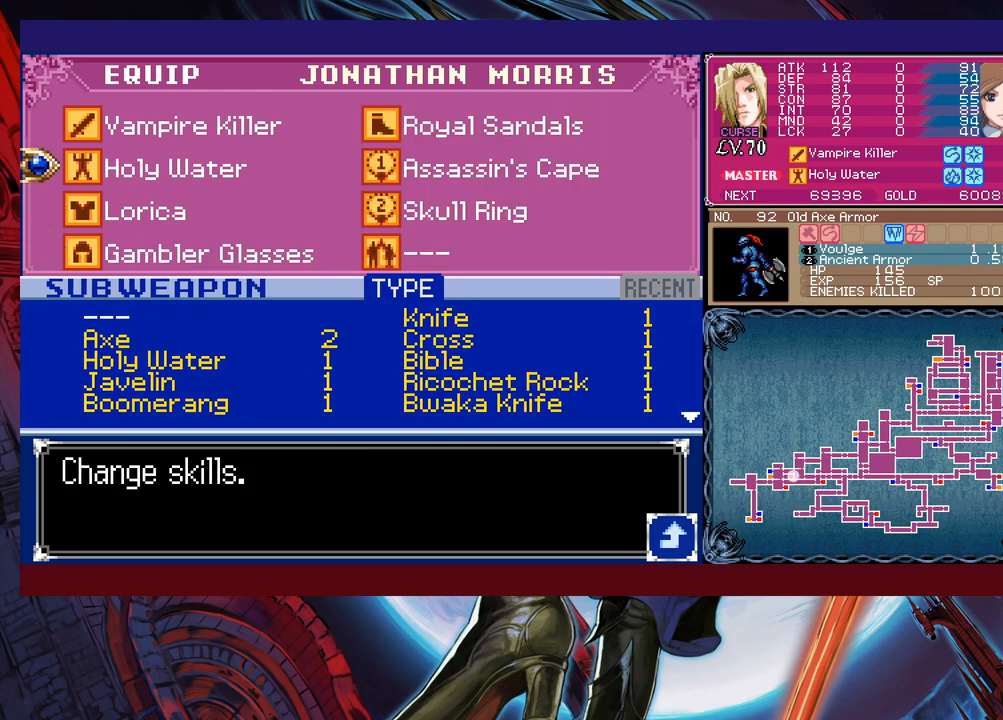
{"buttons": [], "left_stick": "down", "events": [[117, "A", "down"], [183, "A", "up"], [383, "B", "down"], [483, "B", "up"], [483, "left_stick", "down"]]}
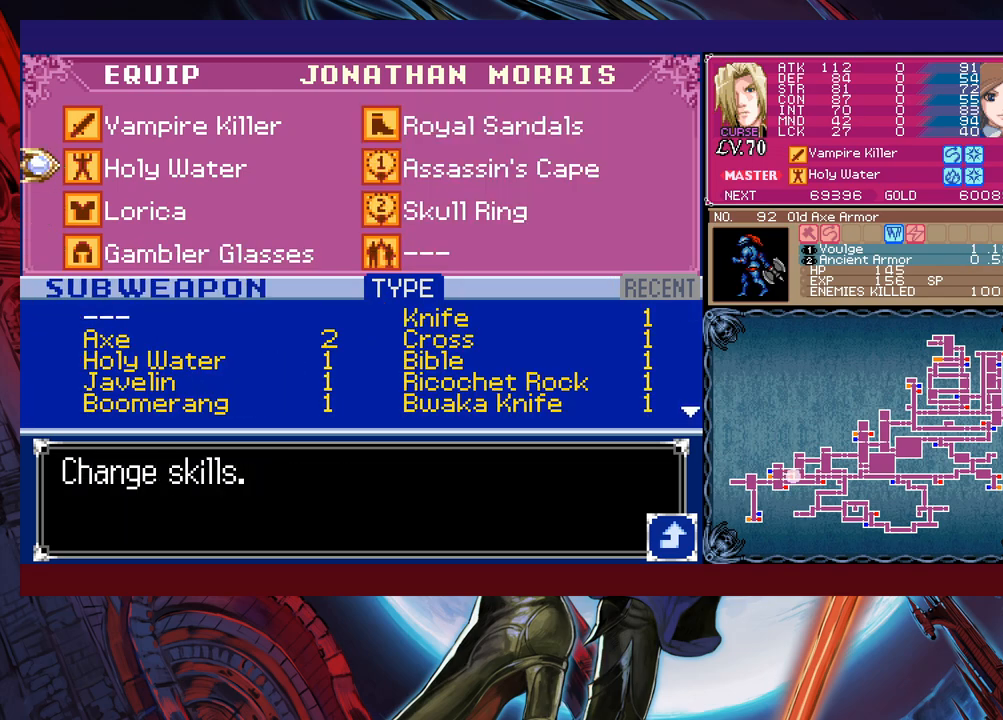
{"buttons": [], "left_stick": "up", "events": [[83, "A", "down"], [83, "left_stick", "center"], [167, "A", "up"], [317, "left_stick", "up"]]}
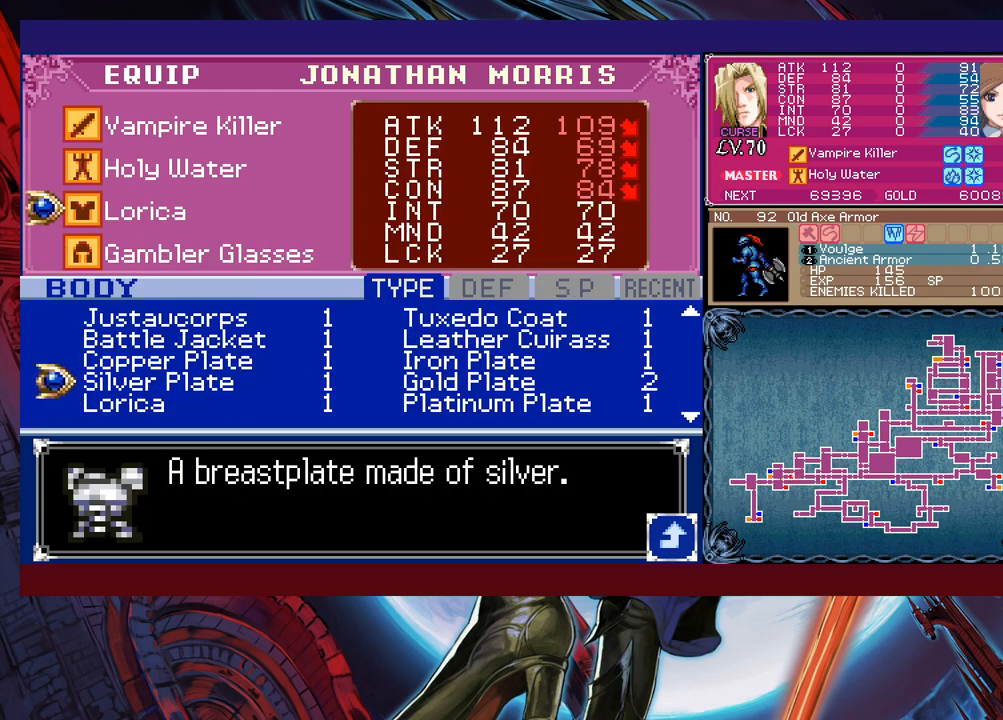
{"buttons": [], "left_stick": "up", "events": [[67, "left_stick", "center"], [133, "left_stick", "up"], [217, "left_stick", "right"], [333, "left_stick", "center"], [417, "left_stick", "up"]]}
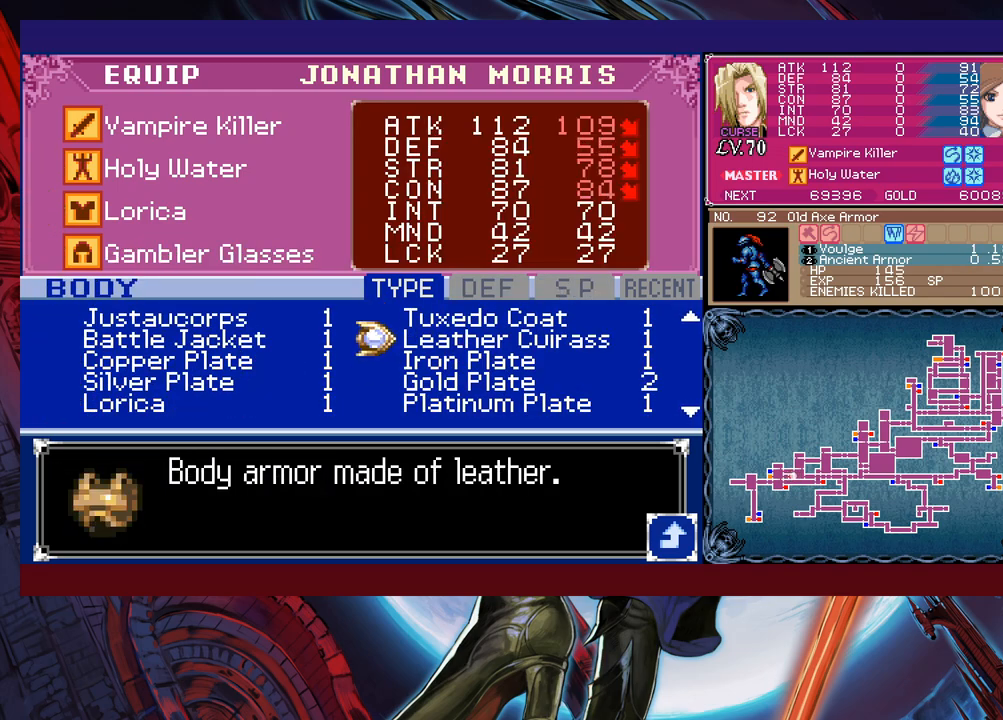
{"buttons": [], "left_stick": "center", "events": [[33, "left_stick", "center"], [83, "left_stick", "up"], [183, "left_stick", "center"]]}
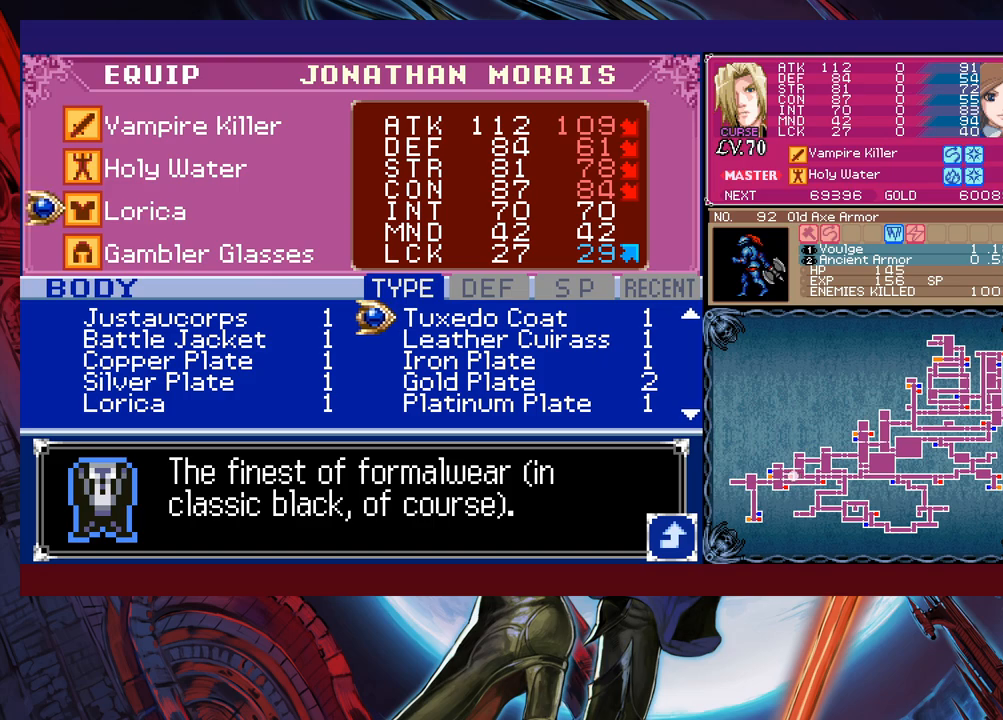
{"buttons": [], "left_stick": "up", "events": [[17, "A", "down"], [133, "A", "up"], [167, "left_stick", "right"], [283, "left_stick", "up"], [383, "left_stick", "center"], [467, "left_stick", "up"]]}
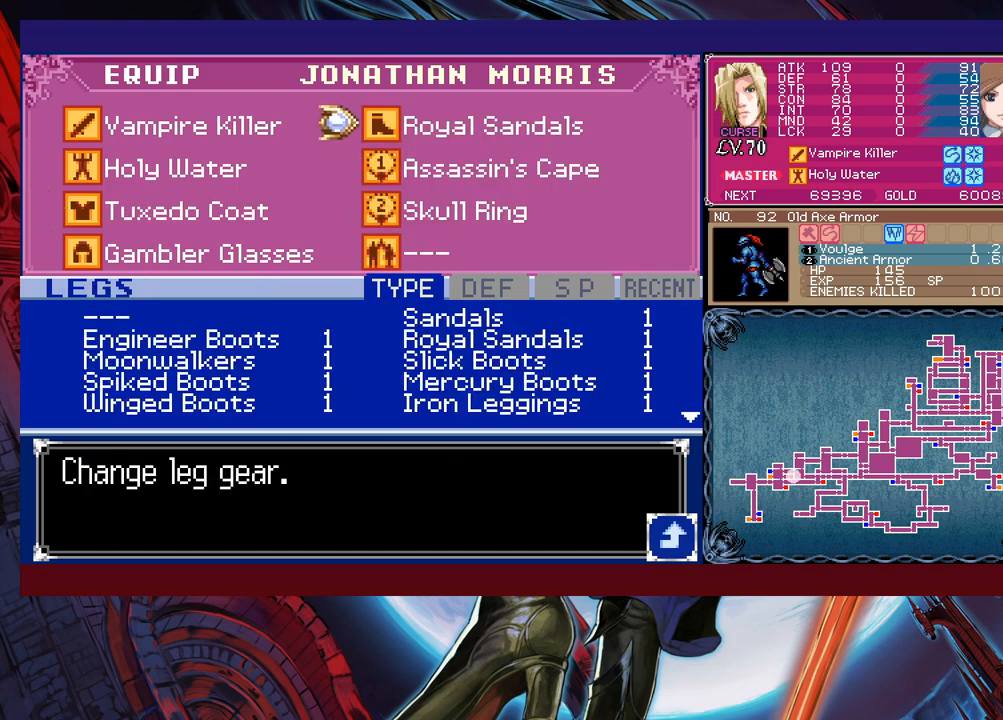
{"buttons": [], "left_stick": "down", "events": [[67, "left_stick", "center"], [217, "A", "down"], [317, "A", "up"], [467, "left_stick", "down"]]}
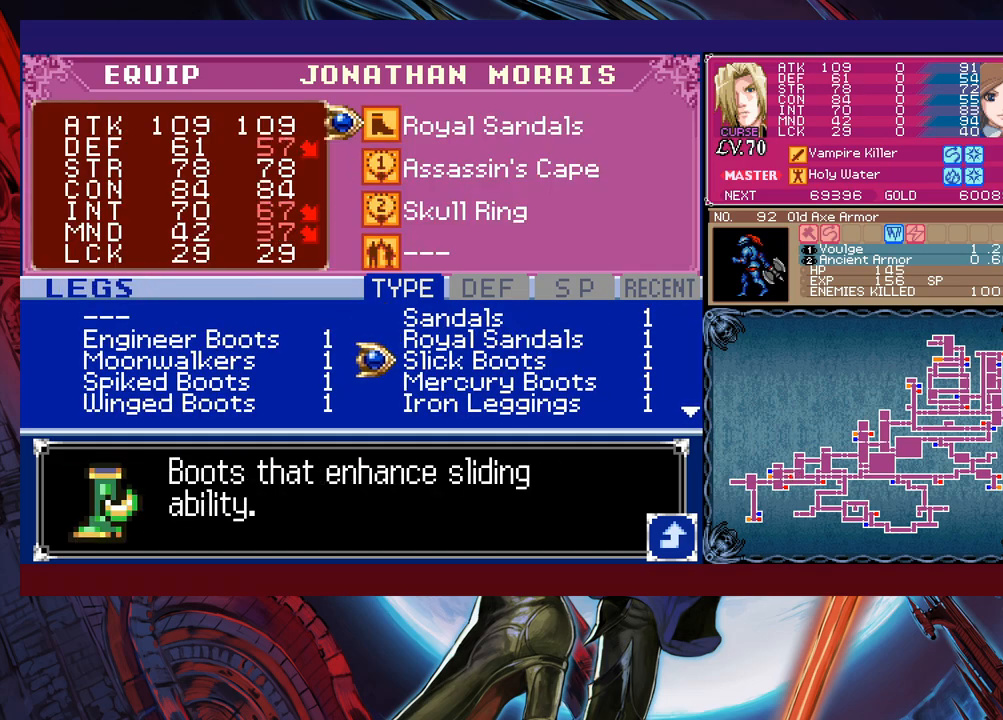
{"buttons": [], "left_stick": "center", "events": [[33, "left_stick", "center"], [83, "left_stick", "left"], [217, "left_stick", "down"], [267, "left_stick", "center"], [333, "left_stick", "down"], [433, "left_stick", "center"]]}
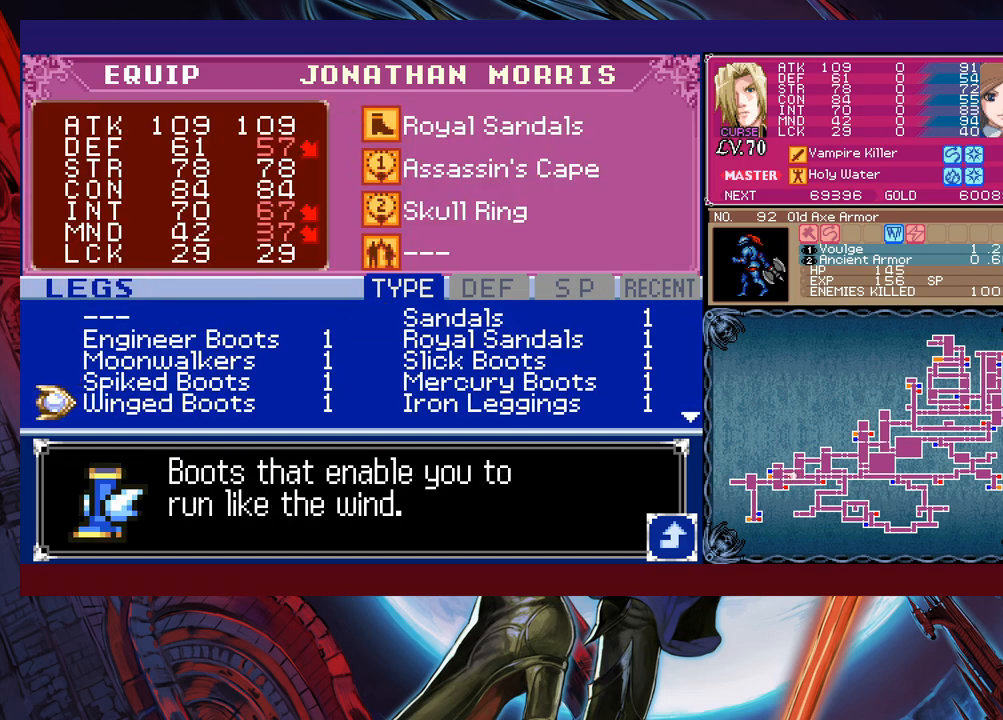
{"buttons": [], "left_stick": "down", "events": [[17, "left_stick", "down"], [117, "left_stick", "center"], [183, "left_stick", "down"]]}
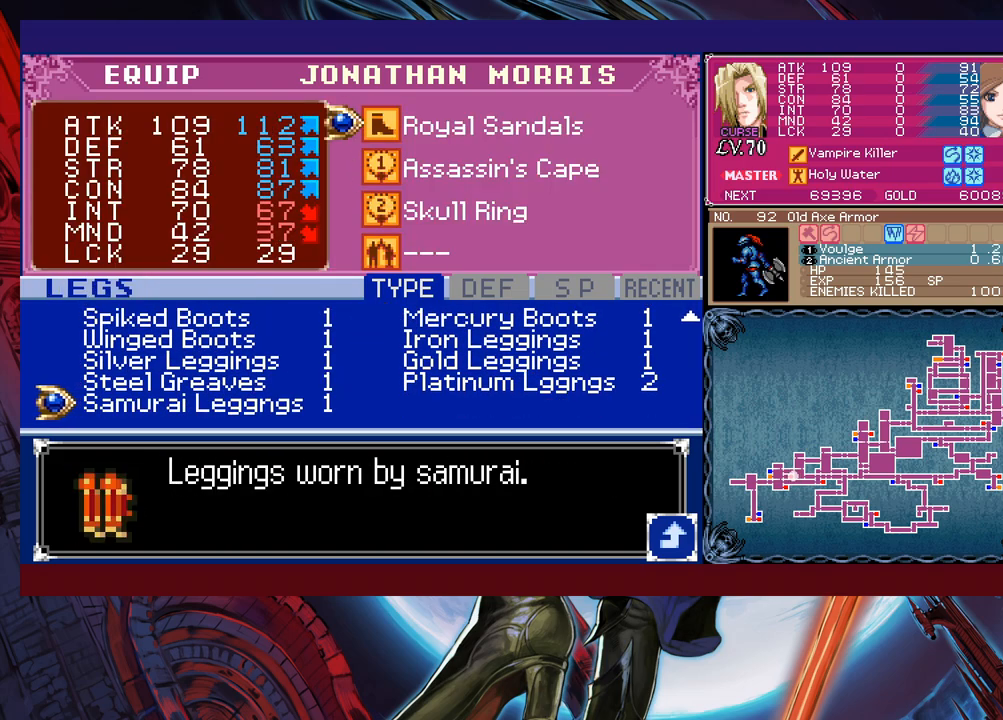
{"buttons": [], "left_stick": "center", "events": [[117, "left_stick", "center"], [167, "left_stick", "down"], [267, "left_stick", "center"], [333, "left_stick", "down"], [417, "left_stick", "center"]]}
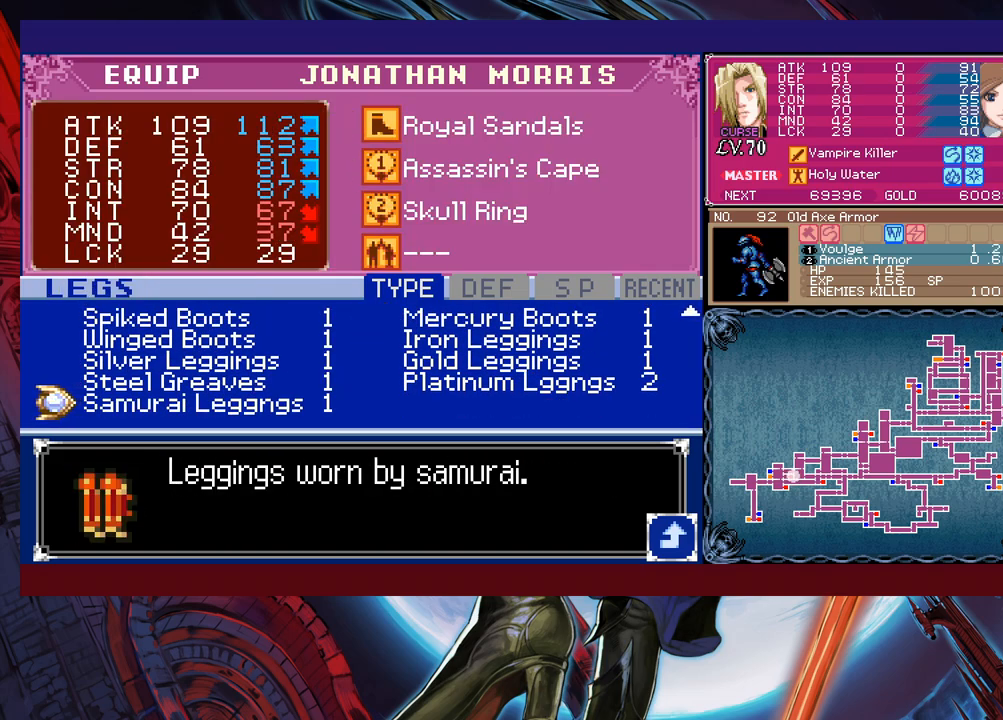
{"buttons": [], "left_stick": "right", "events": [[83, "left_stick", "up-right"], [217, "left_stick", "center"], [283, "left_stick", "up"], [383, "left_stick", "right"]]}
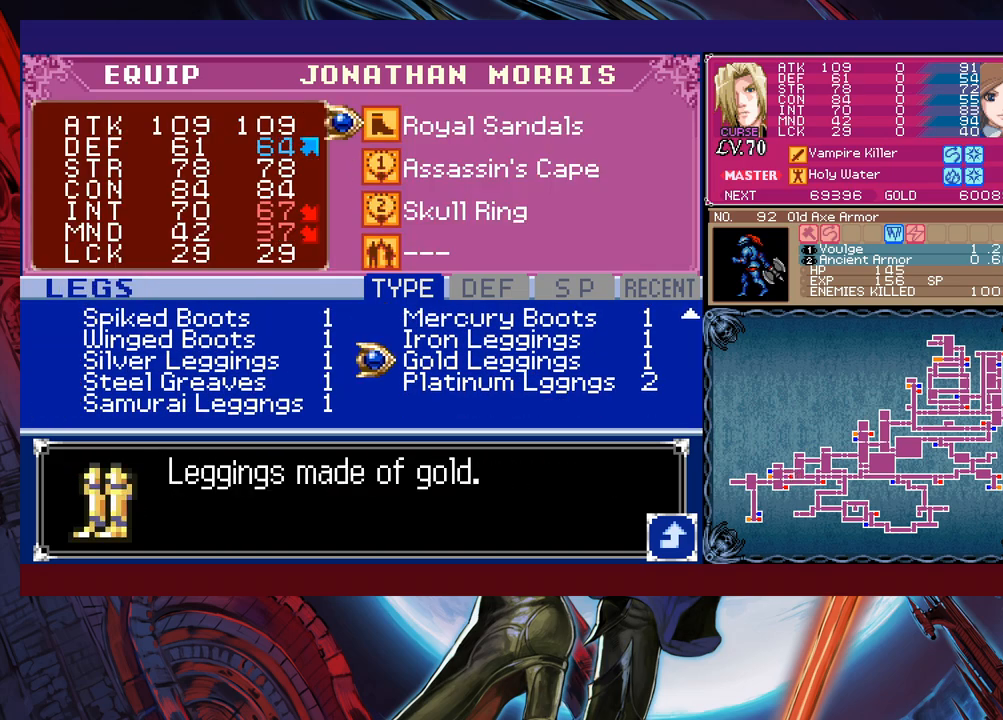
{"buttons": [], "left_stick": "up", "events": [[17, "left_stick", "center"], [133, "left_stick", "down"], [283, "left_stick", "center"], [367, "left_stick", "left"], [433, "left_stick", "up"]]}
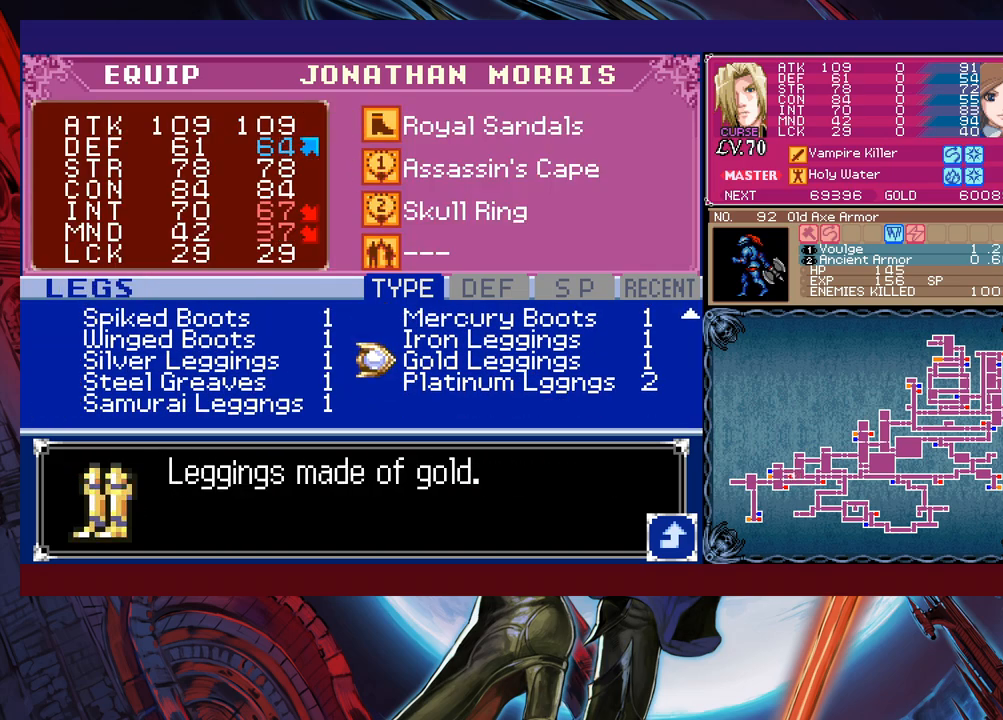
{"buttons": ["B"], "left_stick": "center", "events": [[83, "left_stick", "up-right"], [233, "left_stick", "up-left"], [383, "left_stick", "center"], [483, "B", "down"]]}
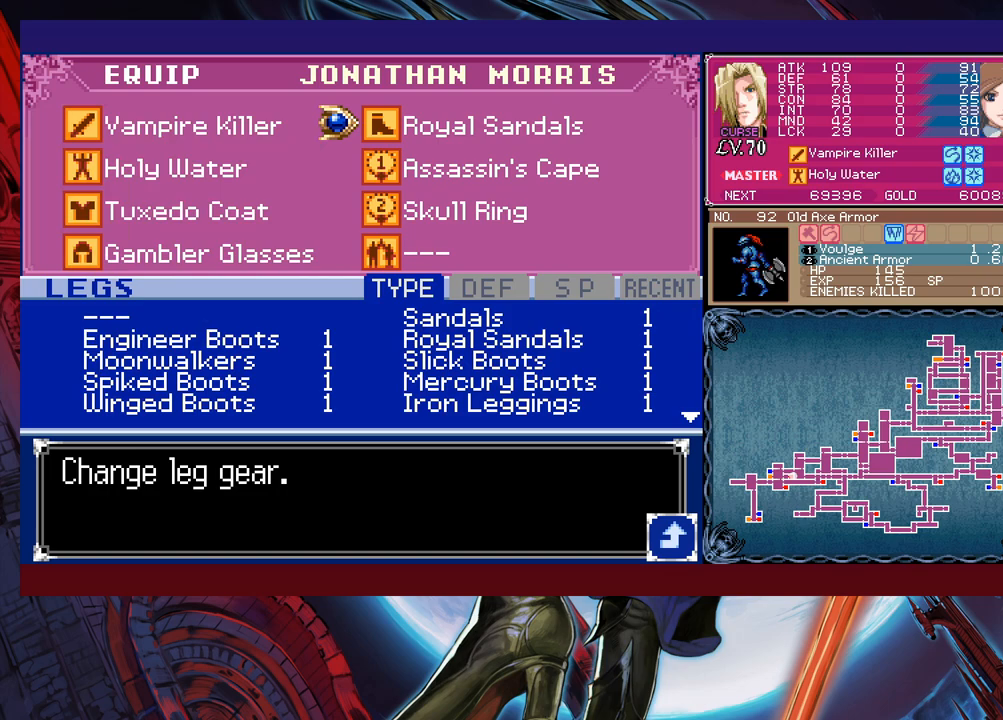
{"buttons": [], "left_stick": "center", "events": [[83, "B", "up"], [167, "left_stick", "down"], [267, "A", "down"], [283, "left_stick", "center"], [333, "A", "up"]]}
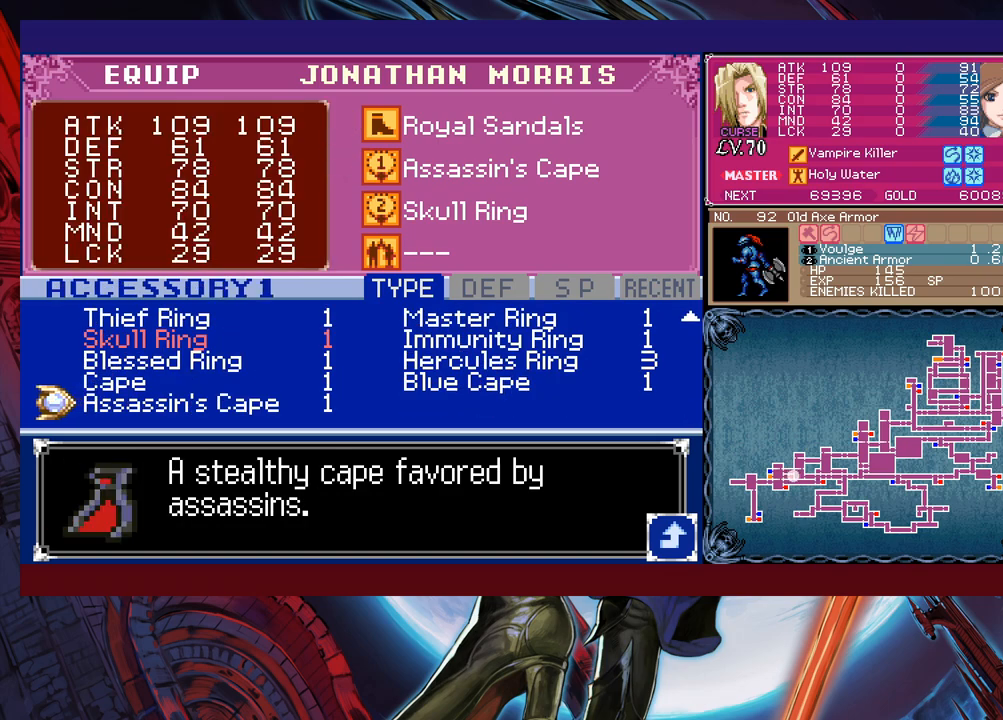
{"buttons": [], "left_stick": "up", "events": [[67, "left_stick", "down"], [167, "left_stick", "center"], [417, "left_stick", "up"]]}
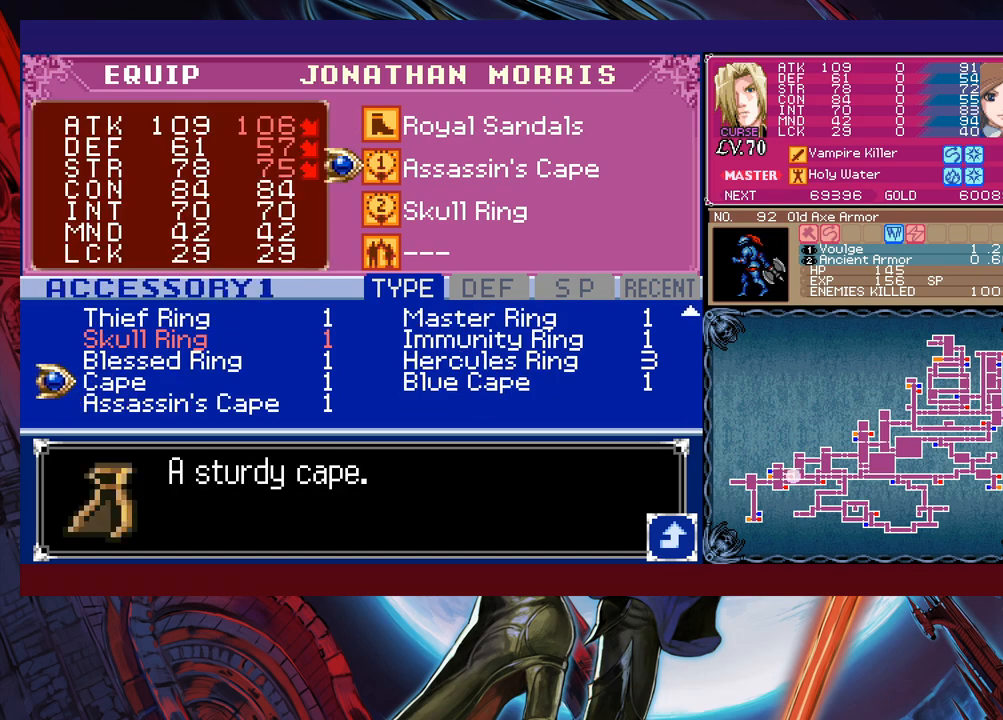
{"buttons": [], "left_stick": "up", "events": [[33, "left_stick", "center"], [133, "left_stick", "right"], [233, "left_stick", "center"], [383, "left_stick", "up"]]}
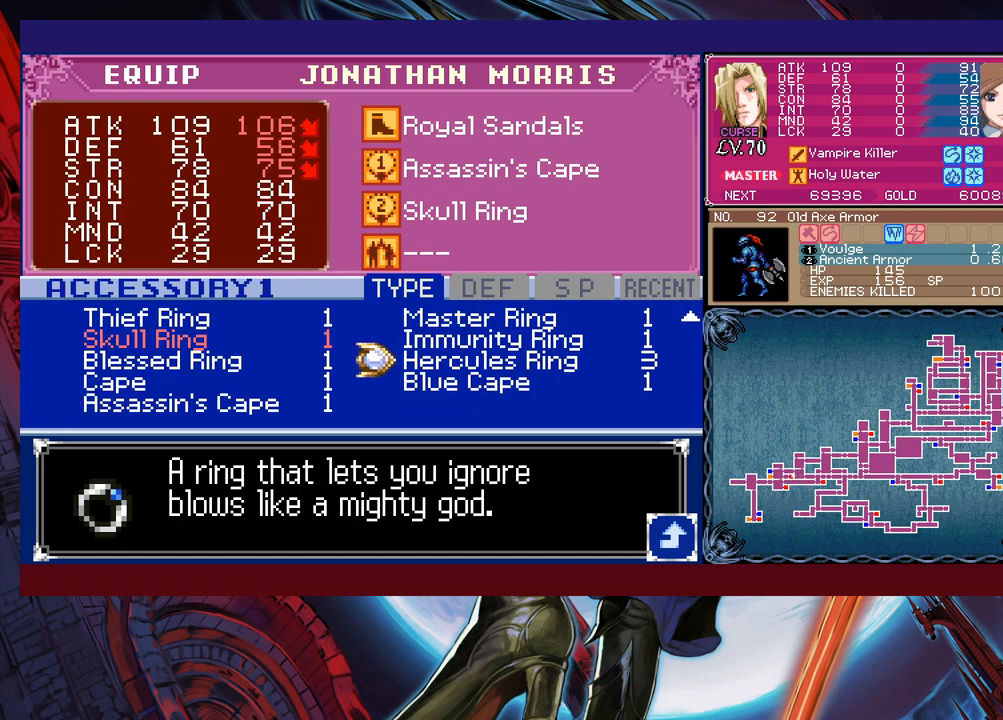
{"buttons": [], "left_stick": "right", "events": [[17, "left_stick", "center"], [83, "left_stick", "up-left"], [267, "left_stick", "center"], [333, "left_stick", "up"], [417, "left_stick", "center"], [483, "left_stick", "right"]]}